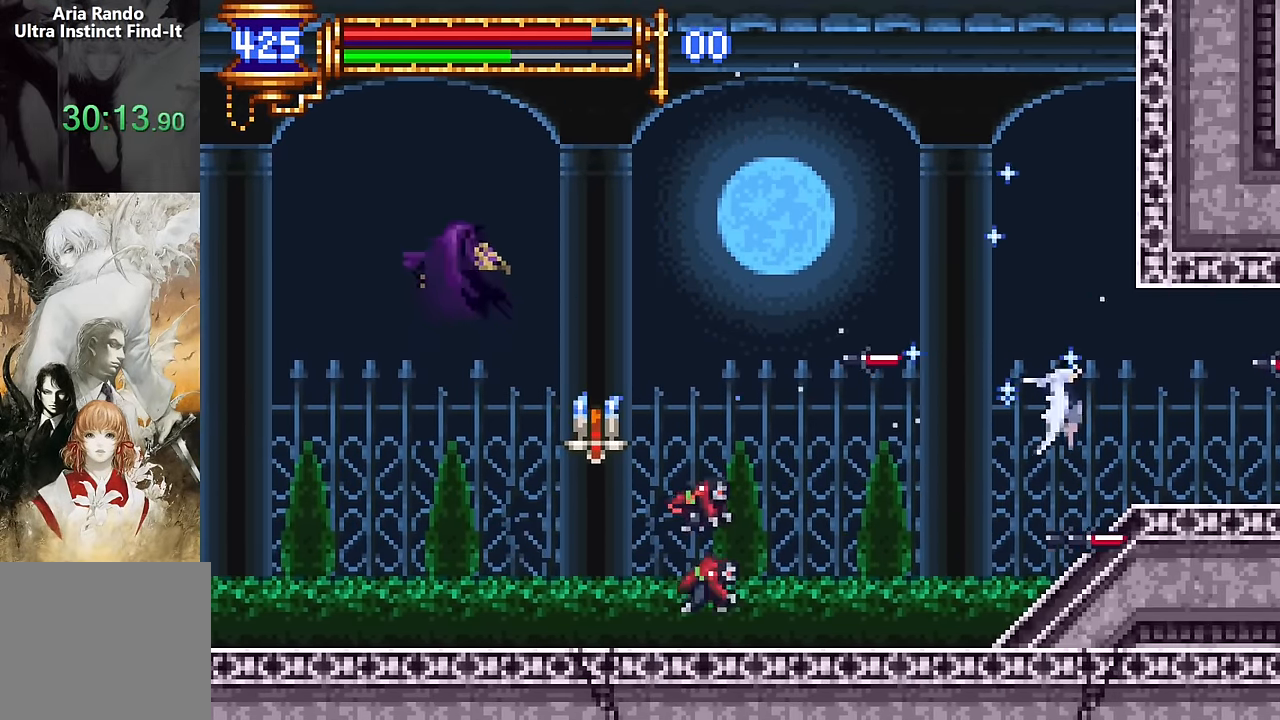
Gameplay with a controller (PlayStation layout); each line is a JSON object with the inputs held at the frame after it. "events" lists button and stick changes between this image and that frame as [ms after this image, input, new state], when the widget could be followed in between. Not read: L1 L3 R1 R3 left_stick right_stick.
{"buttons": ["DPAD_RIGHT"], "events": [[17, "DPAD_DOWN", "up"], [183, "DPAD_DOWN", "down"], [367, "DPAD_DOWN", "up"]]}
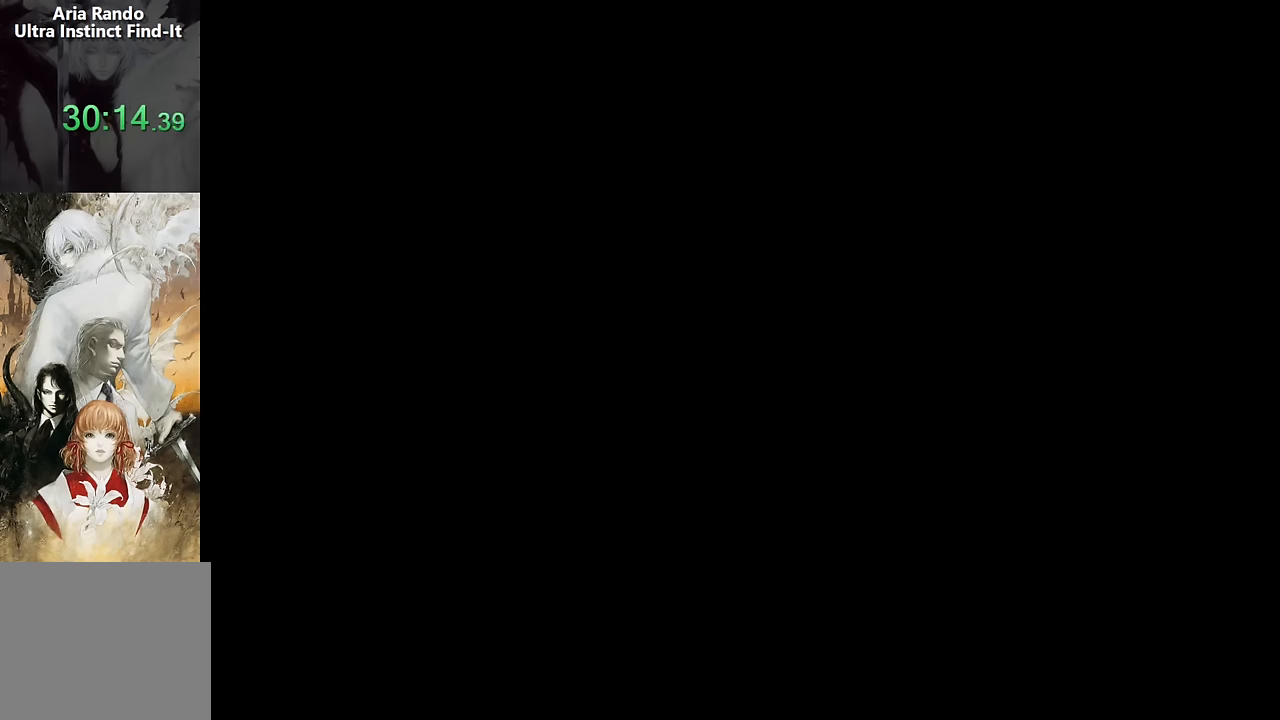
{"buttons": ["DPAD_RIGHT"], "events": [[250, "R2", "down"], [366, "R2", "up"]]}
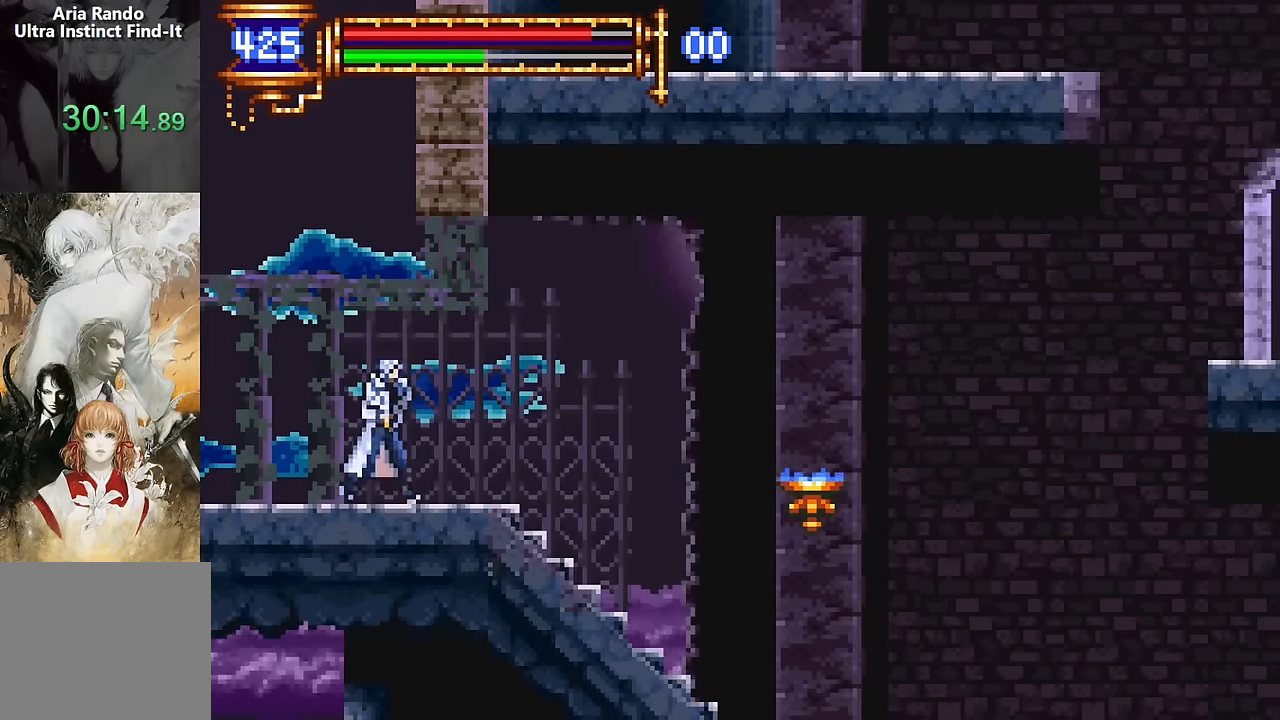
{"buttons": ["DPAD_LEFT"], "events": [[333, "DPAD_RIGHT", "up"], [366, "DPAD_LEFT", "down"]]}
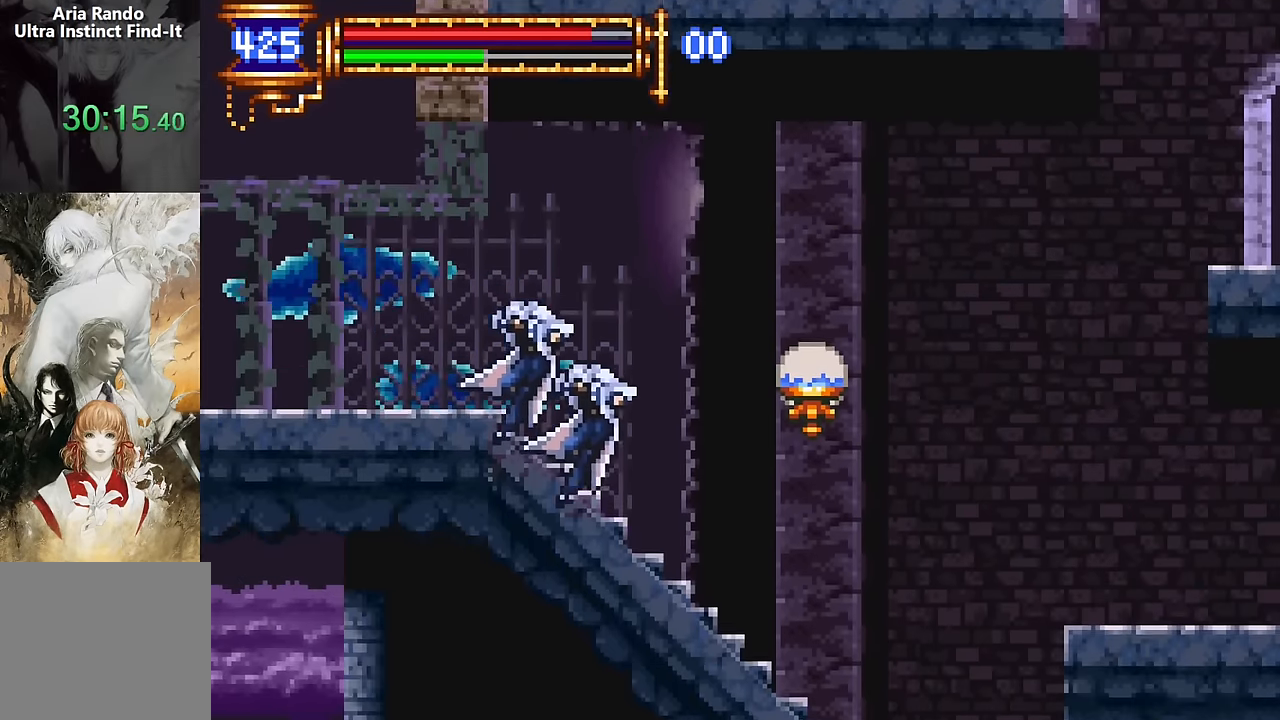
{"buttons": ["CROSS", "DPAD_RIGHT"], "events": [[16, "DPAD_LEFT", "up"], [83, "CROSS", "down"], [100, "DPAD_RIGHT", "down"]]}
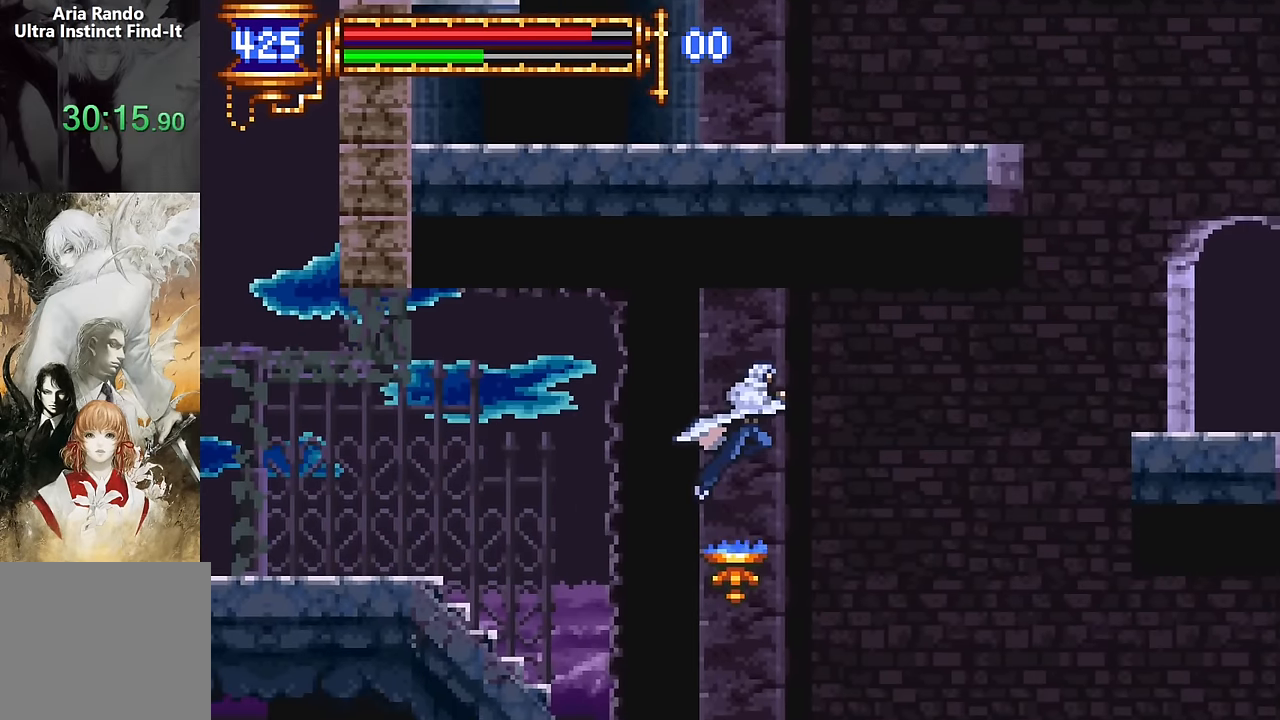
{"buttons": ["CROSS", "DPAD_RIGHT"], "events": [[66, "CROSS", "up"], [366, "CROSS", "down"]]}
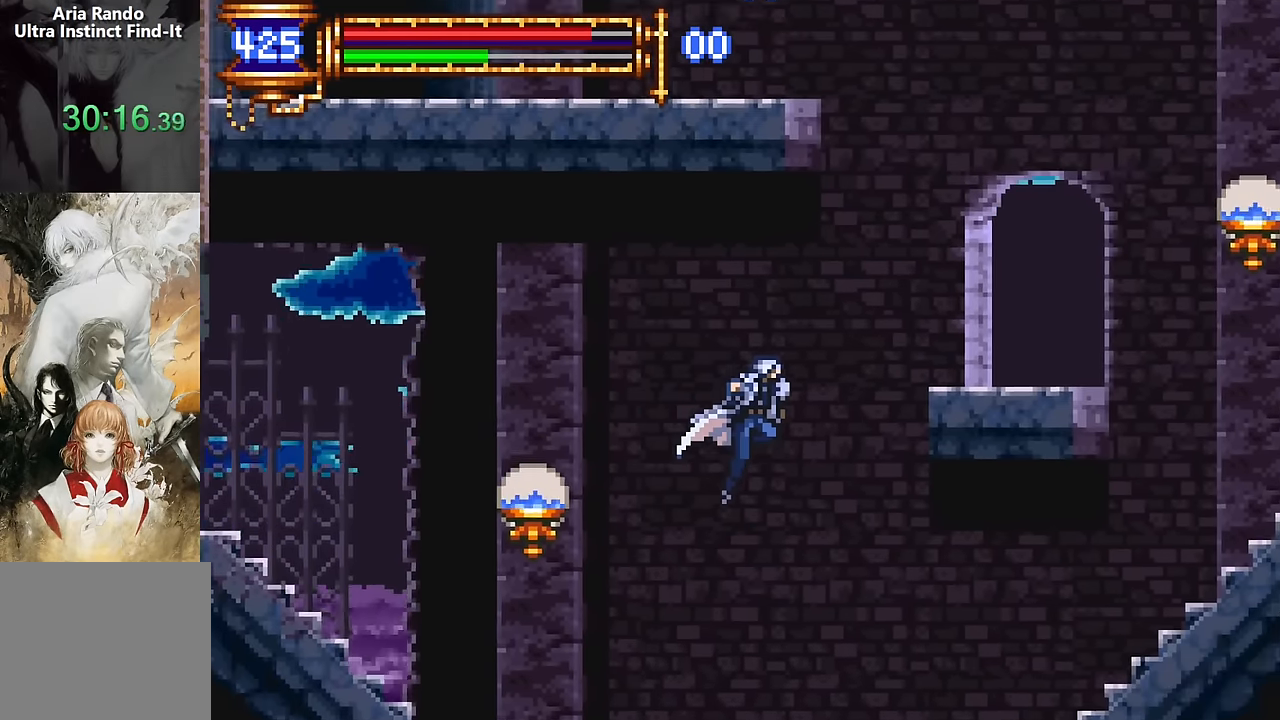
{"buttons": ["DPAD_RIGHT"], "events": [[216, "CROSS", "up"], [233, "DPAD_UP", "down"], [250, "R2", "down"], [333, "R2", "up"], [400, "R2", "down"], [433, "DPAD_UP", "up"], [483, "R2", "up"]]}
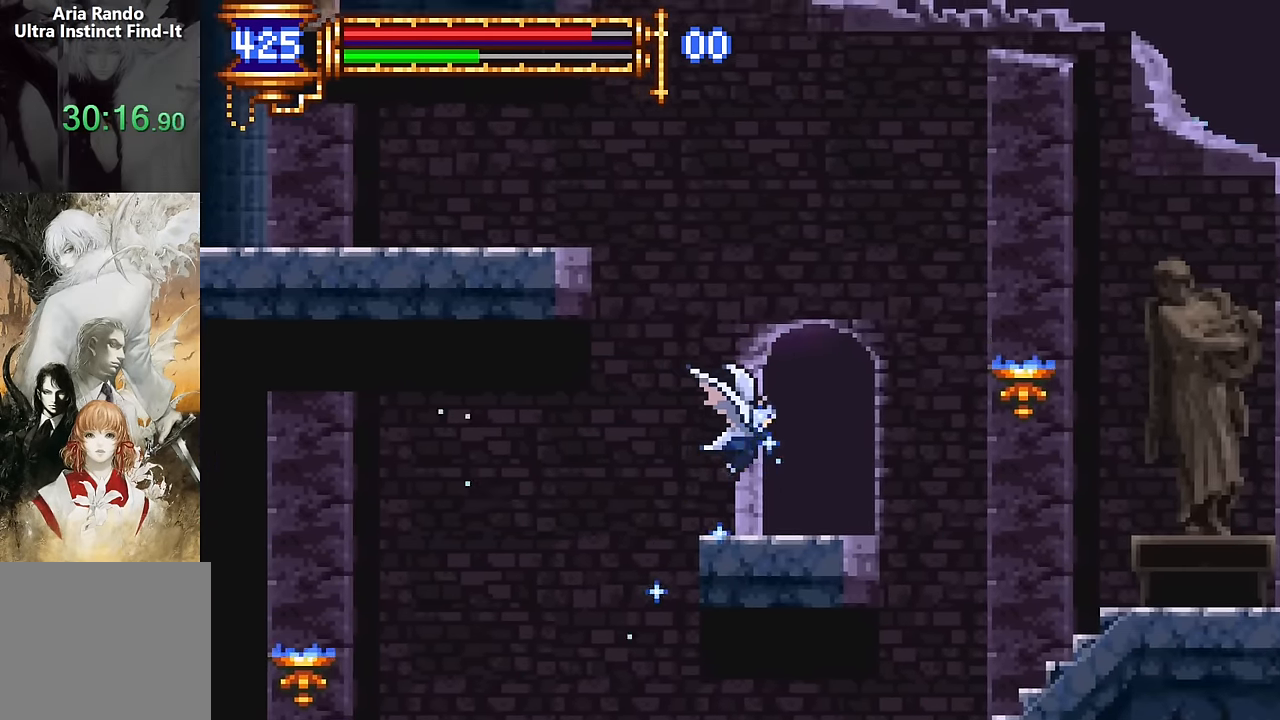
{"buttons": ["DPAD_LEFT"], "events": [[83, "DPAD_RIGHT", "up"], [150, "DPAD_LEFT", "down"], [233, "CROSS", "down"], [466, "CROSS", "up"]]}
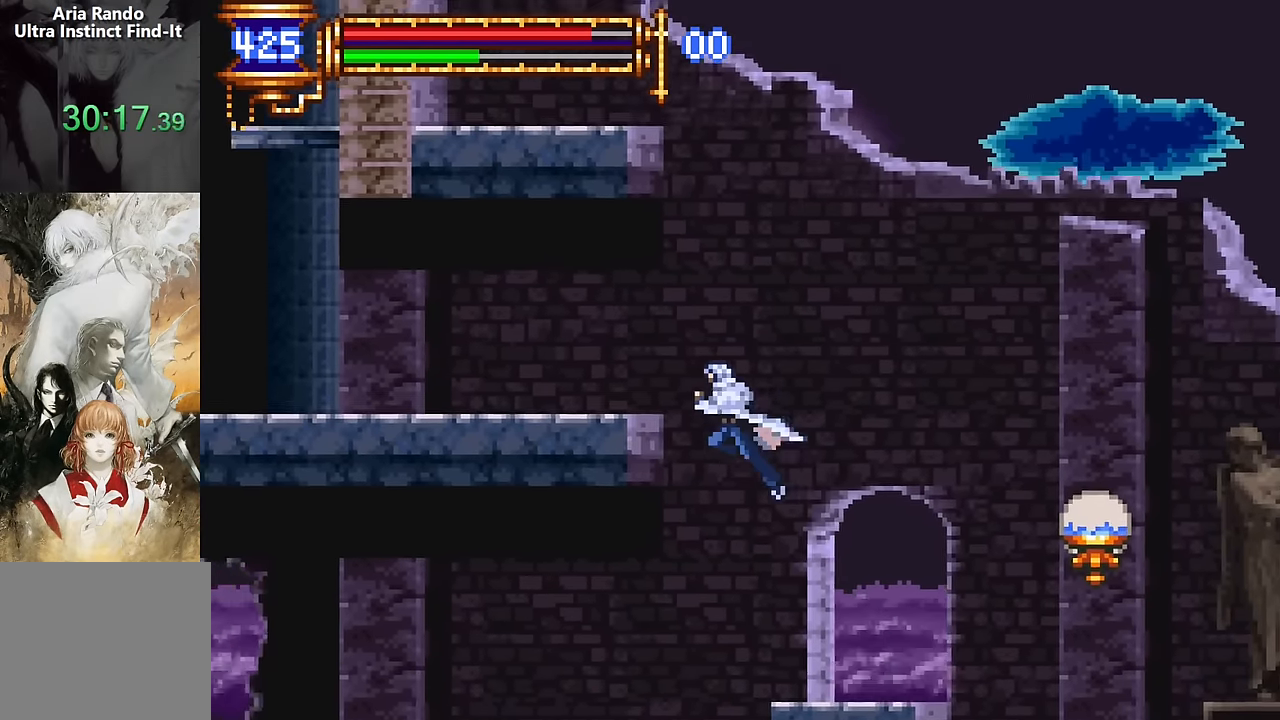
{"buttons": ["DPAD_RIGHT"], "events": [[16, "CROSS", "down"], [150, "CROSS", "up"], [383, "DPAD_LEFT", "up"], [433, "DPAD_RIGHT", "down"]]}
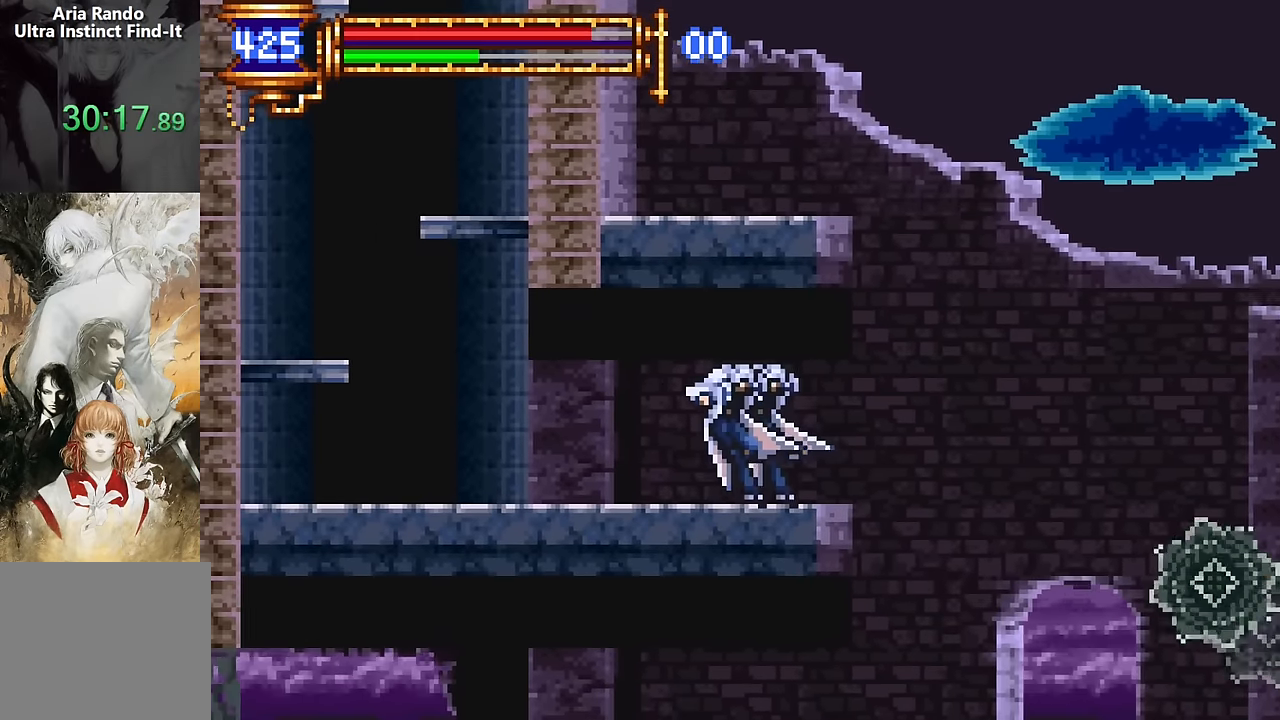
{"buttons": ["CROSS", "DPAD_LEFT"], "events": [[66, "DPAD_RIGHT", "up"], [116, "CROSS", "down"], [150, "CROSS", "up"], [166, "DPAD_LEFT", "down"], [500, "CROSS", "down"]]}
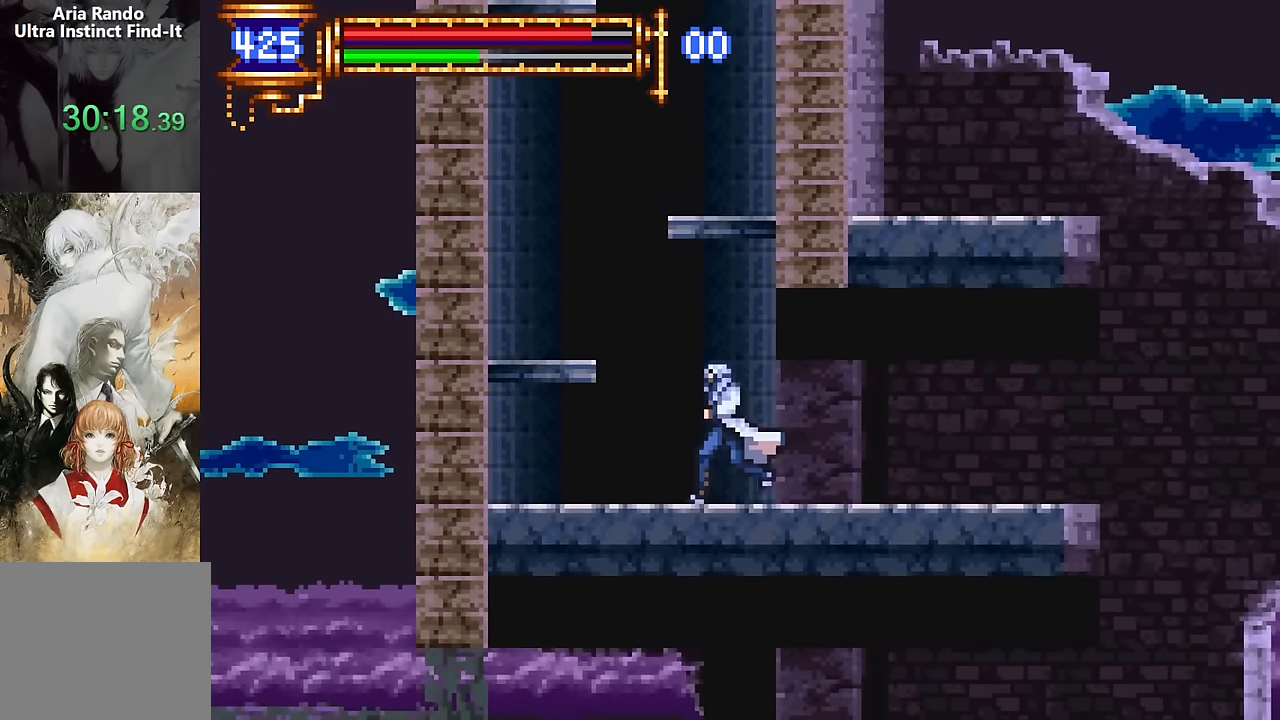
{"buttons": ["DPAD_RIGHT"], "events": [[200, "CROSS", "up"], [250, "CROSS", "down"], [266, "DPAD_LEFT", "up"], [350, "DPAD_RIGHT", "down"], [400, "CROSS", "up"]]}
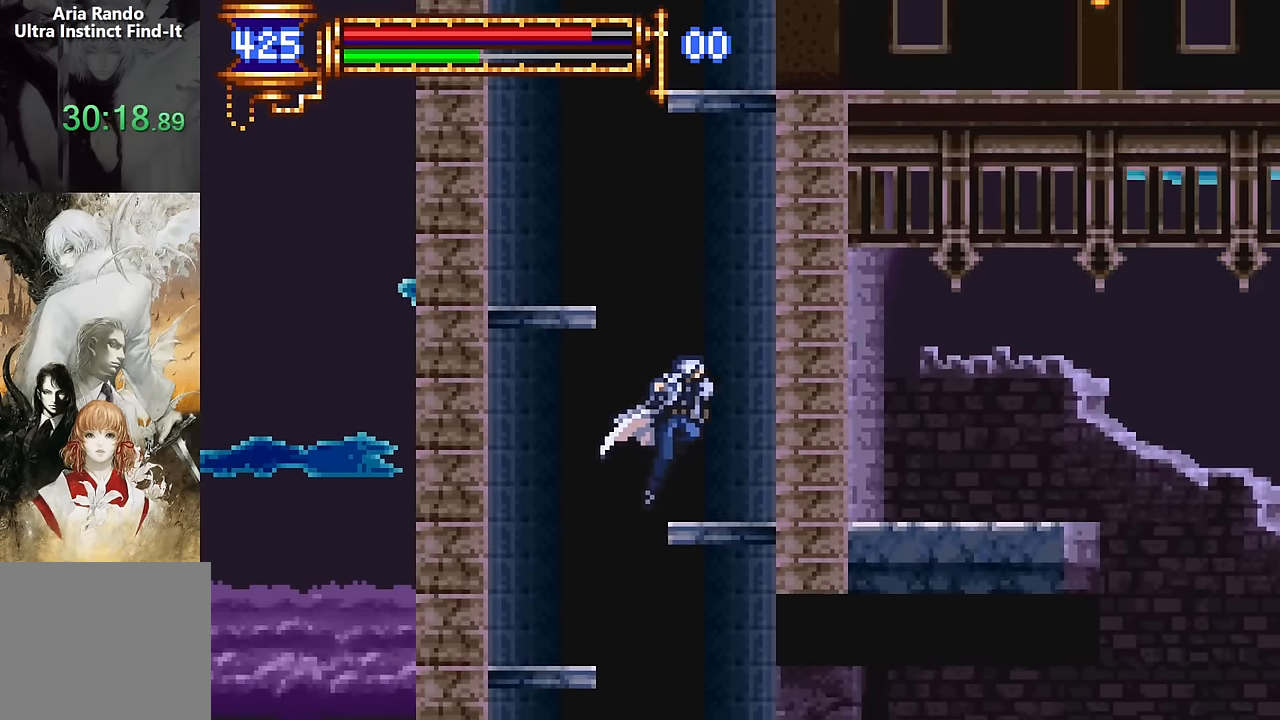
{"buttons": ["DPAD_LEFT"], "events": [[116, "DPAD_RIGHT", "up"], [166, "DPAD_LEFT", "down"], [183, "CROSS", "down"], [500, "CROSS", "up"]]}
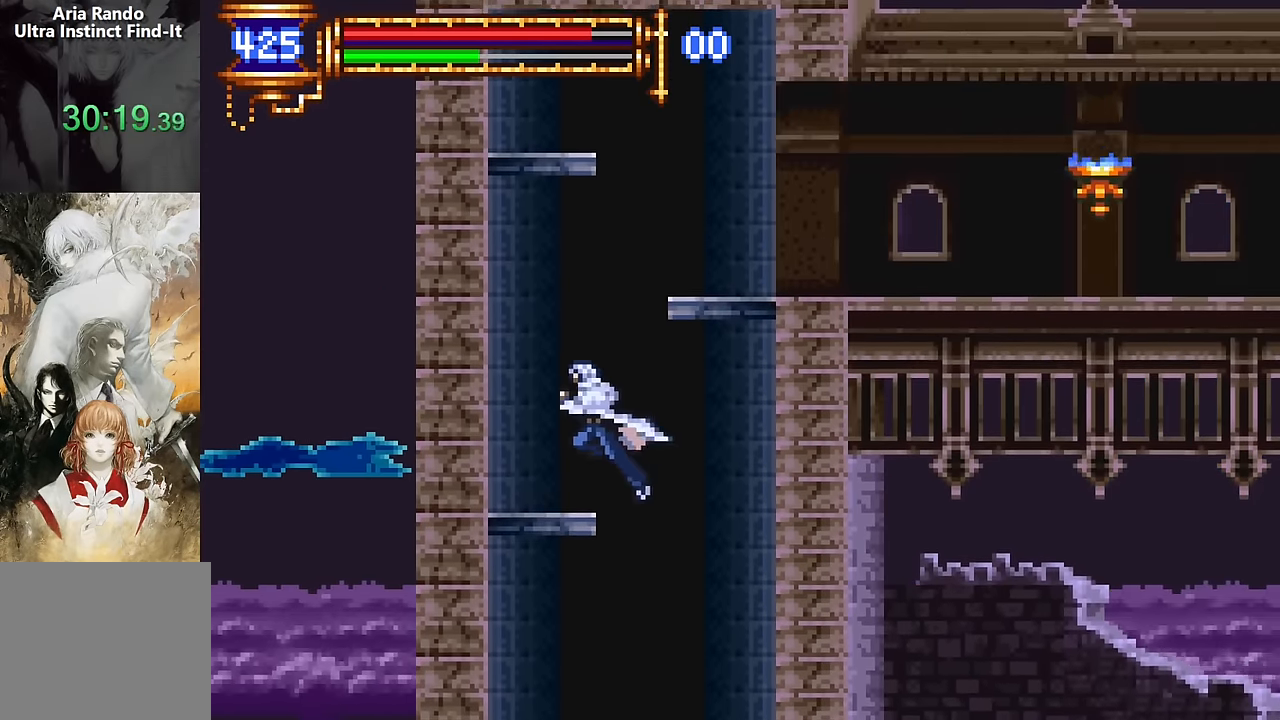
{"buttons": ["CROSS", "DPAD_RIGHT"], "events": [[83, "DPAD_LEFT", "up"], [300, "CROSS", "down"], [400, "DPAD_RIGHT", "down"]]}
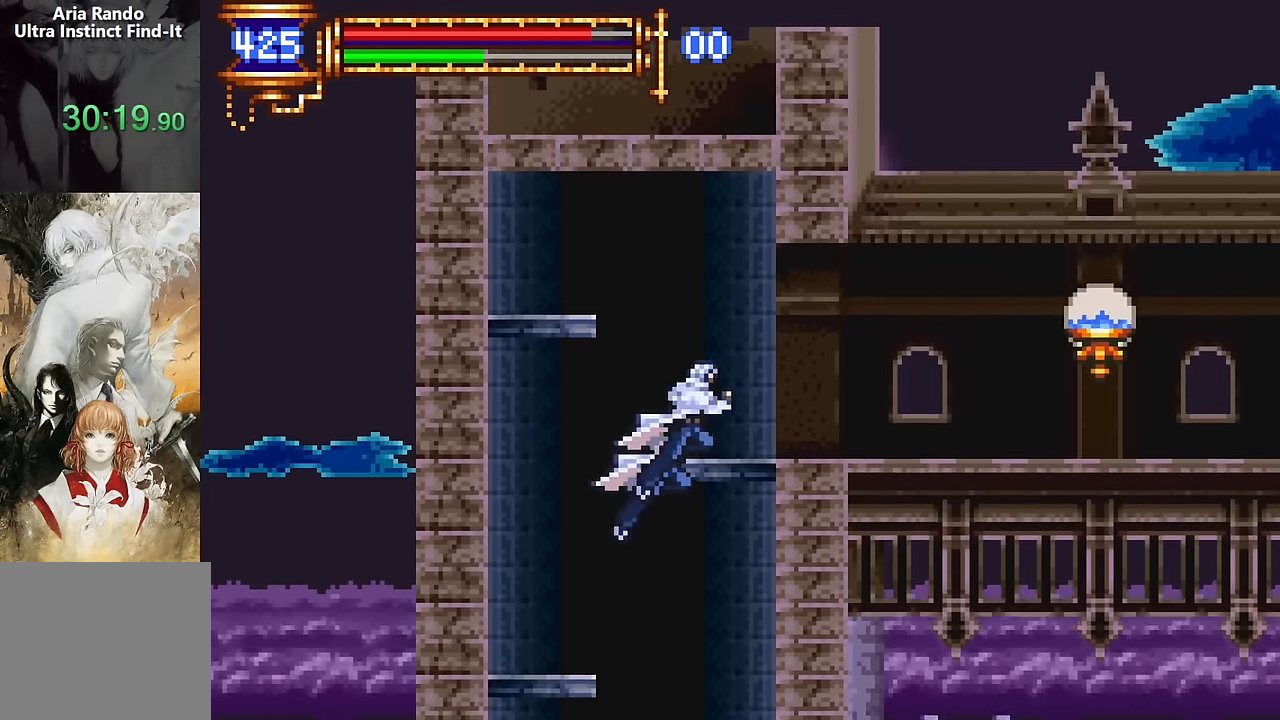
{"buttons": ["DPAD_LEFT"], "events": [[150, "CROSS", "up"], [316, "DPAD_RIGHT", "up"], [383, "DPAD_LEFT", "down"]]}
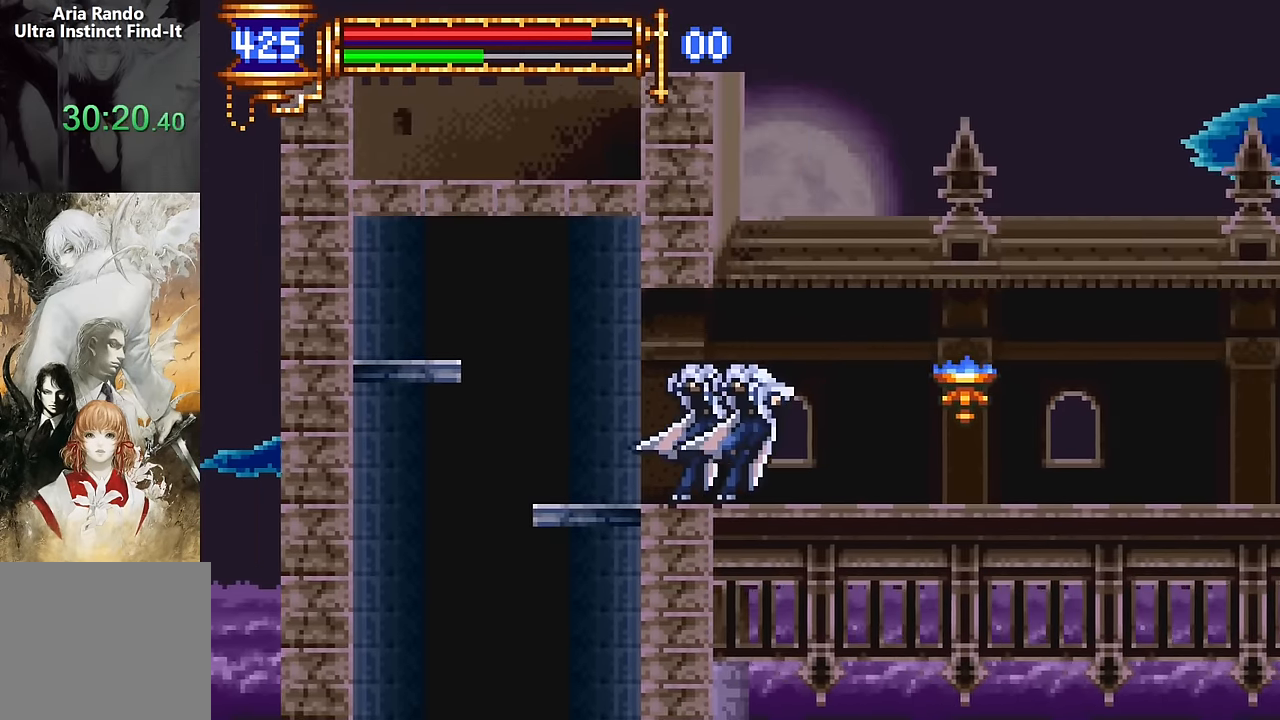
{"buttons": ["DPAD_LEFT"], "events": [[50, "DPAD_LEFT", "up"], [100, "CROSS", "down"], [116, "CROSS", "up"], [116, "DPAD_RIGHT", "down"], [383, "DPAD_RIGHT", "up"], [433, "DPAD_LEFT", "down"]]}
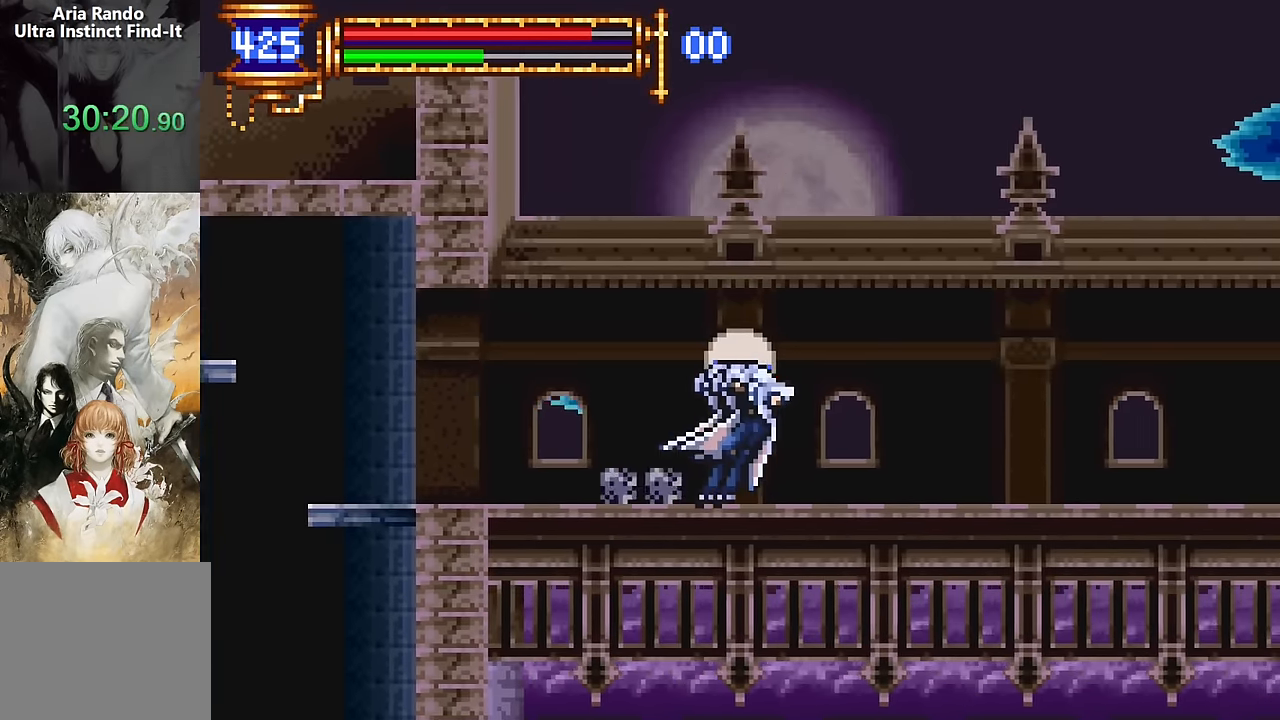
{"buttons": ["DPAD_RIGHT"], "events": [[83, "DPAD_LEFT", "up"], [133, "CROSS", "down"], [166, "CROSS", "up"], [166, "DPAD_RIGHT", "down"]]}
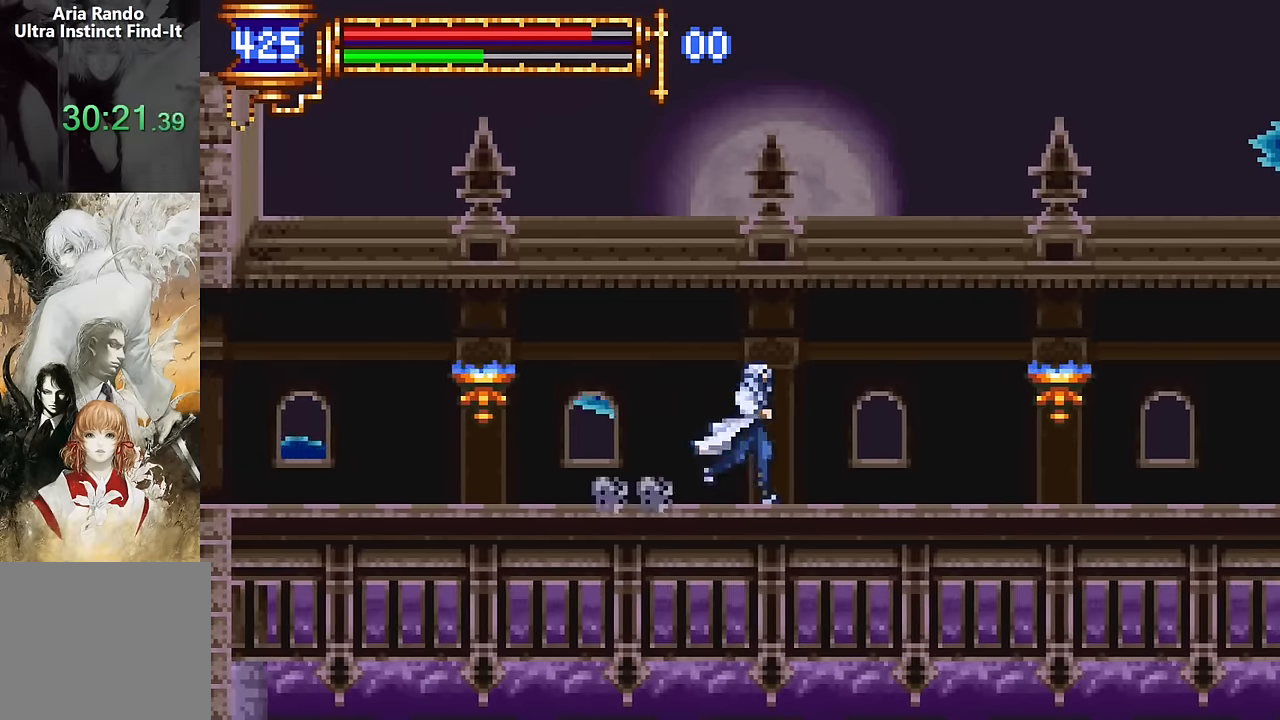
{"buttons": ["SQUARE", "DPAD_RIGHT"], "events": [[83, "DPAD_RIGHT", "up"], [133, "DPAD_LEFT", "down"], [266, "DPAD_LEFT", "up"], [300, "CROSS", "down"], [333, "CROSS", "up"], [350, "DPAD_RIGHT", "down"], [466, "SQUARE", "down"]]}
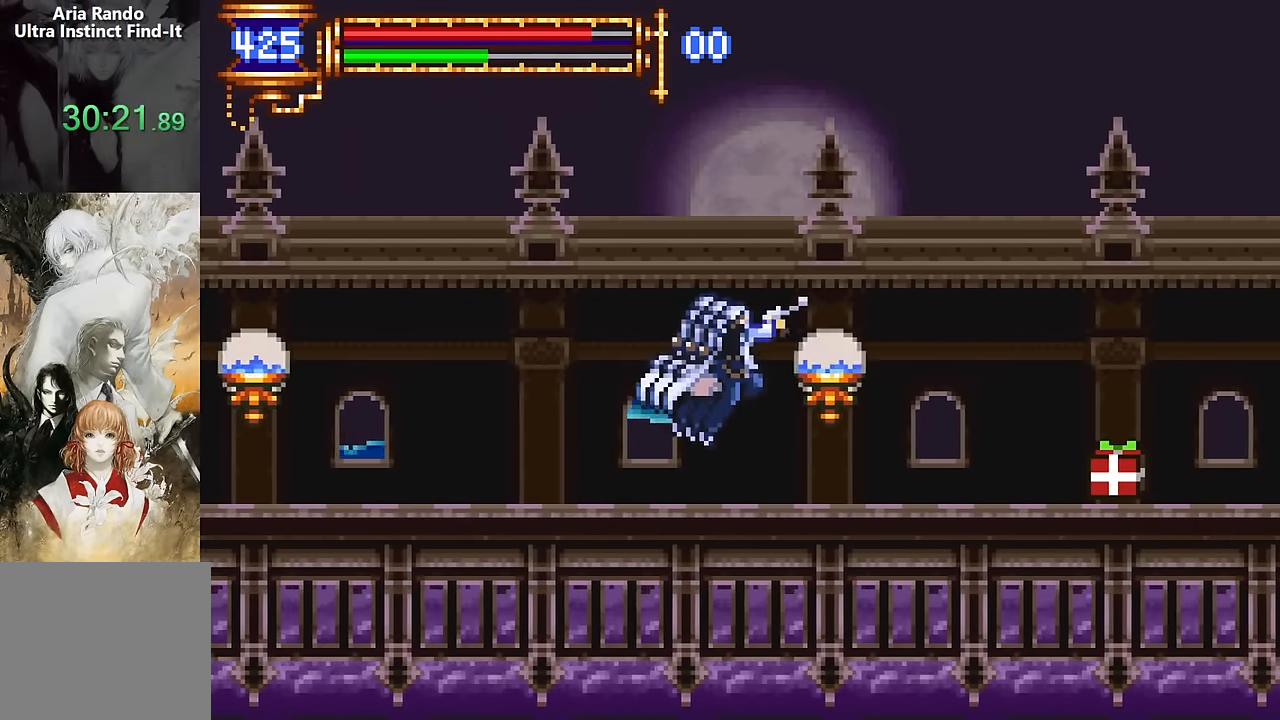
{"buttons": ["DPAD_RIGHT"], "events": [[33, "SQUARE", "up"], [183, "DPAD_RIGHT", "up"], [216, "DPAD_LEFT", "down"], [366, "DPAD_LEFT", "up"], [450, "CROSS", "down"], [466, "DPAD_RIGHT", "down"], [483, "CROSS", "up"]]}
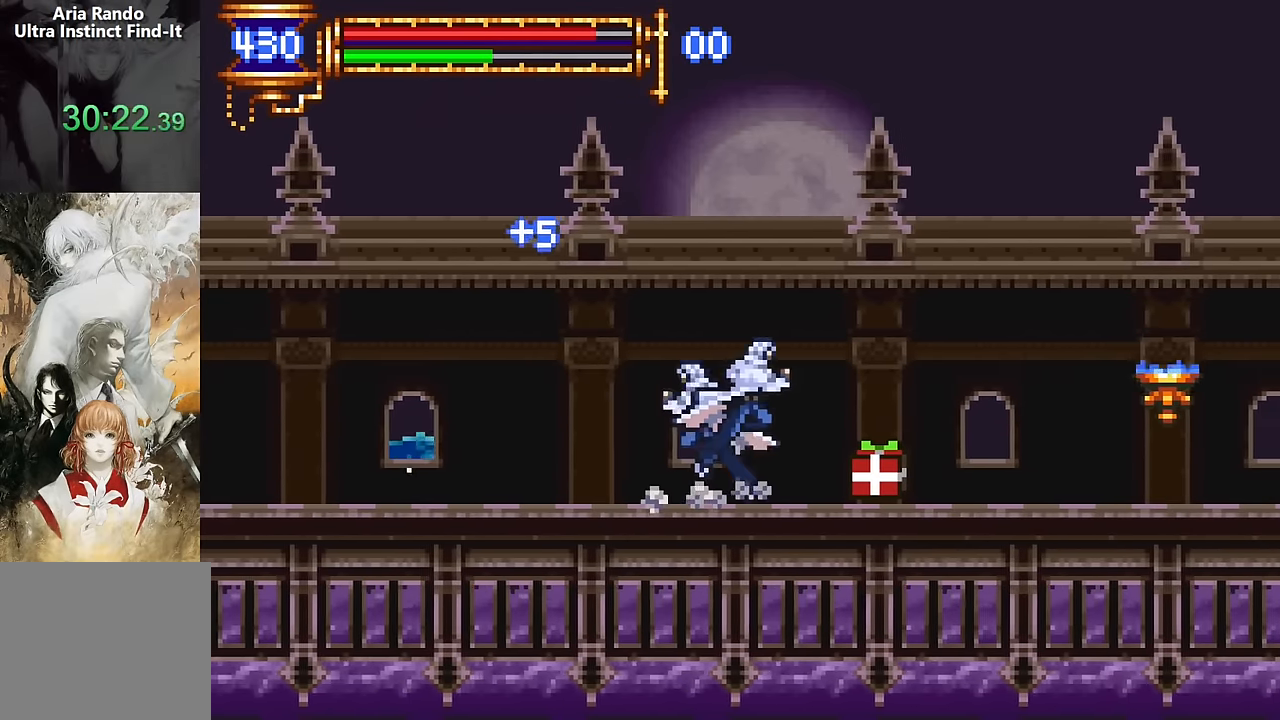
{"buttons": [], "events": [[266, "DPAD_DOWN", "down"], [266, "DPAD_RIGHT", "up"], [283, "DPAD_DOWN", "up"], [300, "DPAD_LEFT", "down"], [450, "DPAD_LEFT", "up"]]}
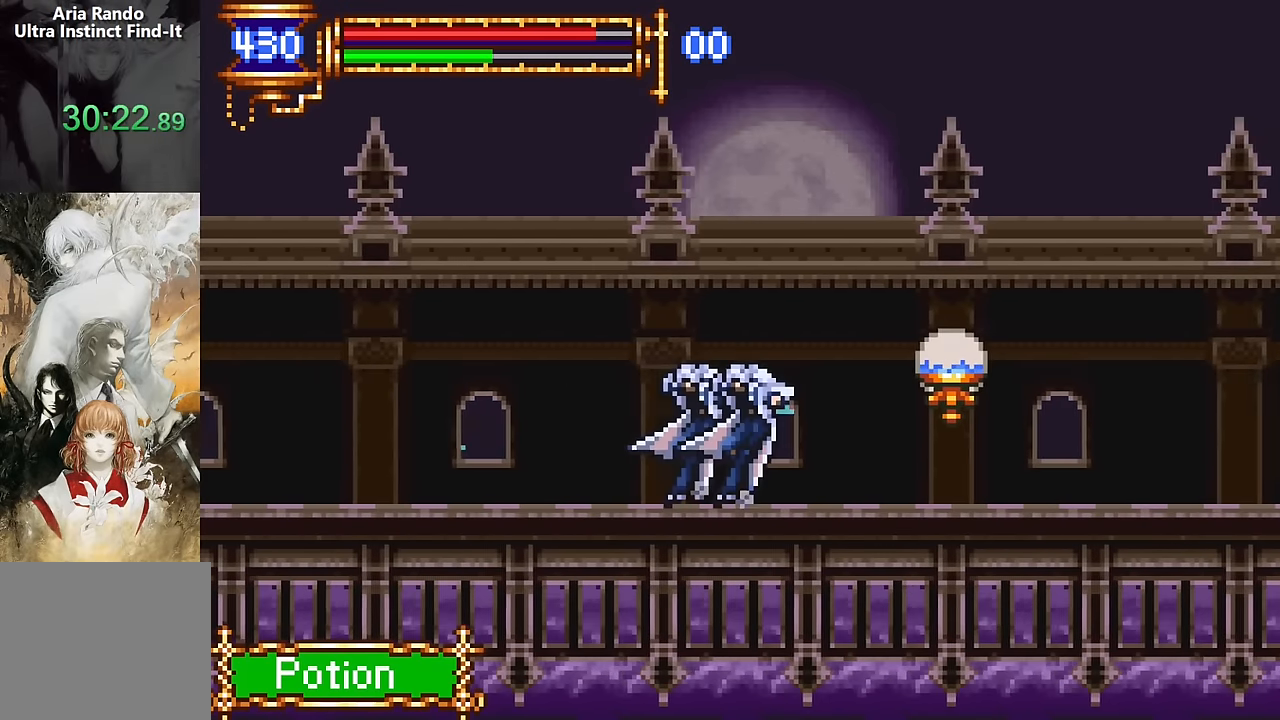
{"buttons": ["DPAD_LEFT"], "events": [[33, "CROSS", "down"], [66, "CROSS", "up"], [66, "DPAD_RIGHT", "down"], [350, "DPAD_RIGHT", "up"], [400, "DPAD_LEFT", "down"]]}
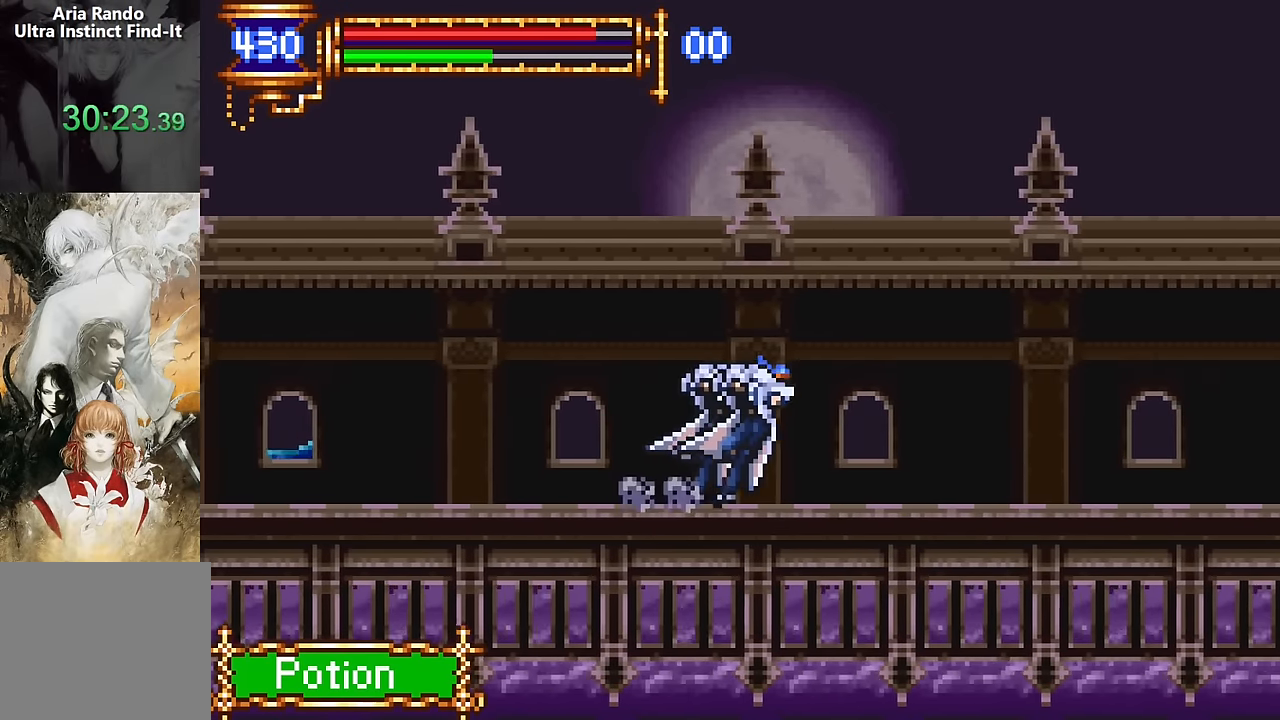
{"buttons": ["DPAD_LEFT"], "events": [[16, "DPAD_LEFT", "up"], [116, "CROSS", "down"], [133, "DPAD_RIGHT", "down"], [150, "CROSS", "up"], [416, "DPAD_RIGHT", "up"], [466, "DPAD_LEFT", "down"]]}
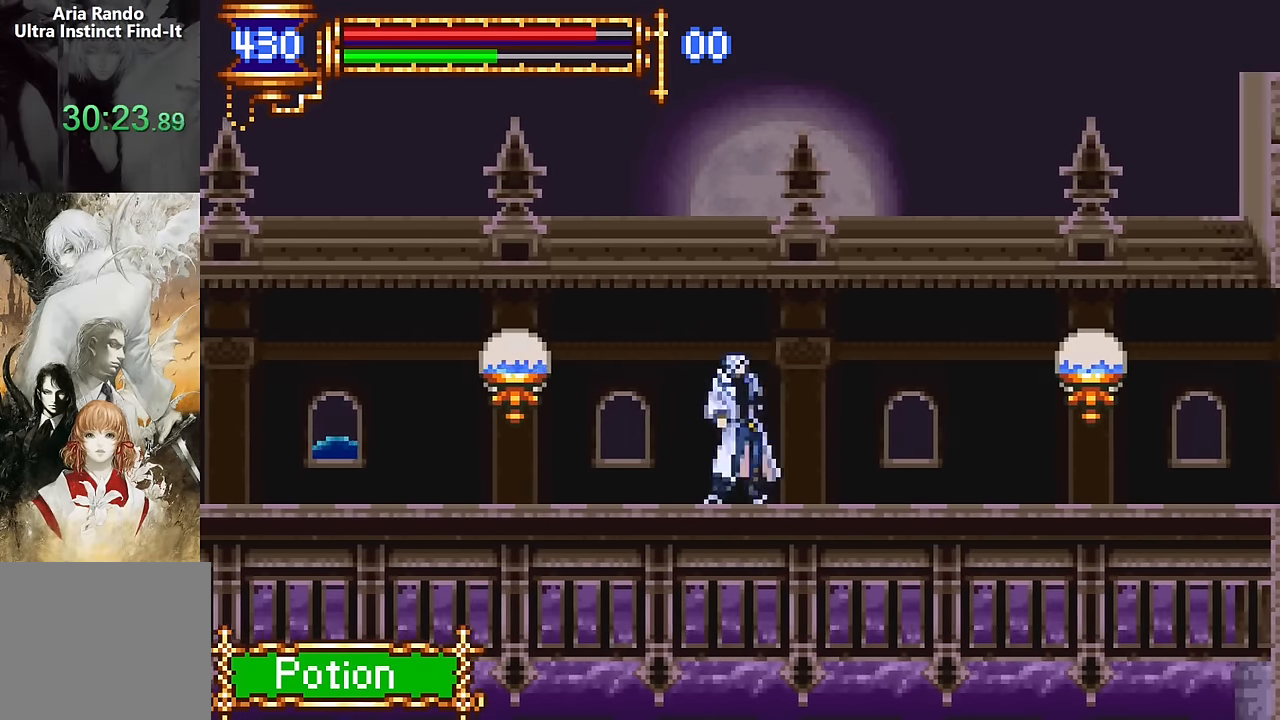
{"buttons": [], "events": [[116, "DPAD_LEFT", "up"], [200, "CROSS", "down"], [216, "DPAD_RIGHT", "down"], [250, "CROSS", "up"], [500, "DPAD_RIGHT", "up"]]}
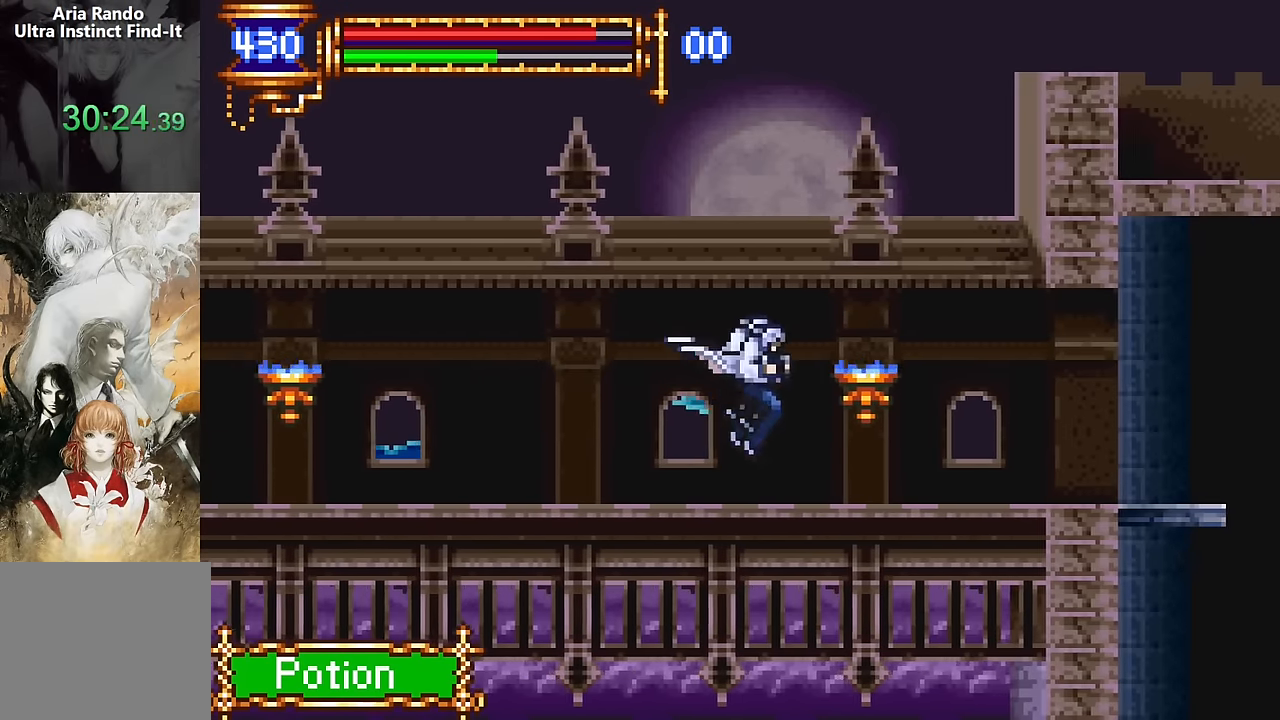
{"buttons": ["DPAD_RIGHT"], "events": [[50, "DPAD_LEFT", "down"], [200, "DPAD_LEFT", "up"], [300, "CROSS", "down"], [316, "DPAD_RIGHT", "down"], [366, "CROSS", "up"]]}
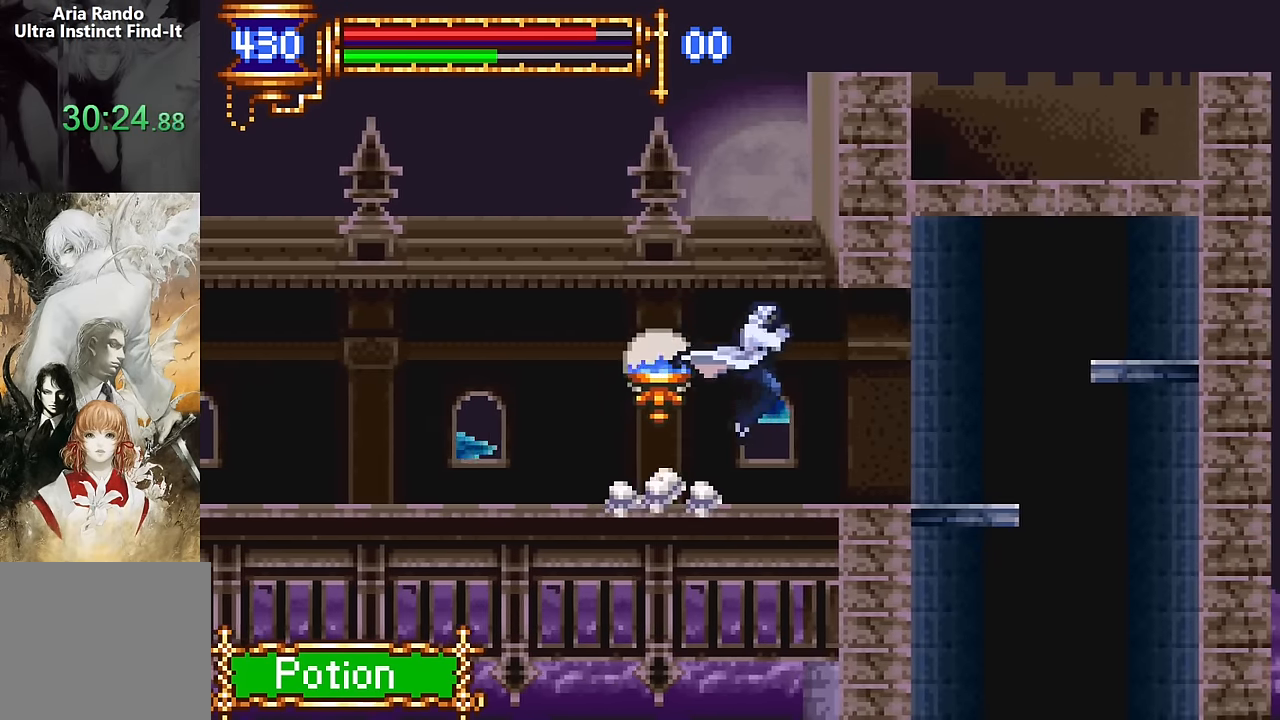
{"buttons": ["DPAD_DOWN"], "events": [[216, "DPAD_RIGHT", "up"], [266, "DPAD_LEFT", "down"], [400, "DPAD_LEFT", "up"], [483, "DPAD_DOWN", "down"]]}
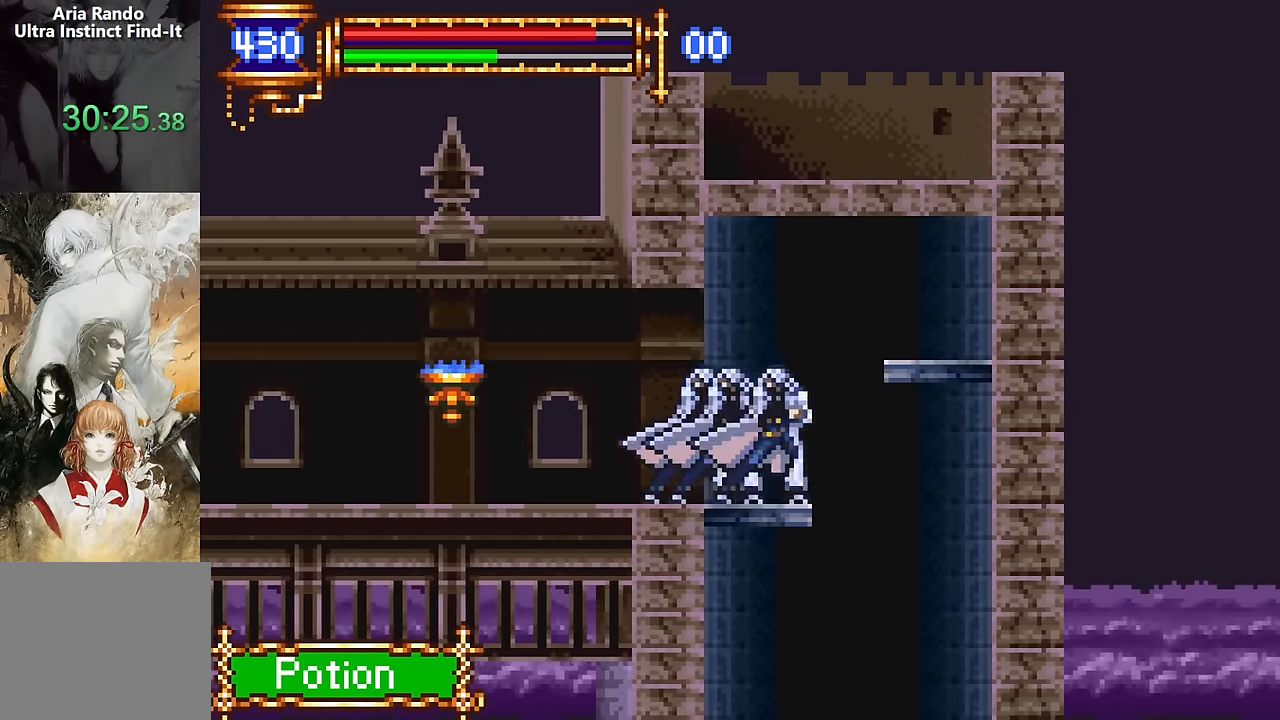
{"buttons": ["DPAD_DOWN", "DPAD_LEFT"], "events": [[33, "CROSS", "down"], [83, "CROSS", "up"], [316, "DPAD_LEFT", "down"]]}
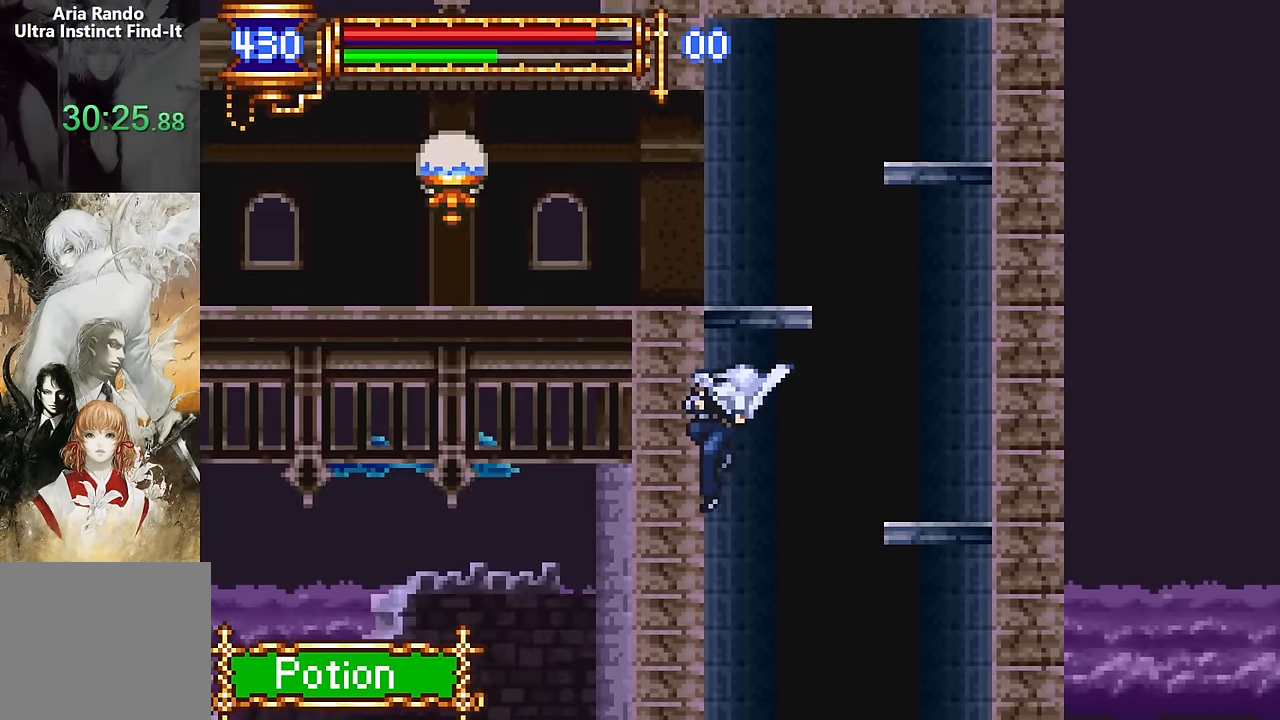
{"buttons": ["DPAD_DOWN", "DPAD_LEFT"], "events": [[200, "CROSS", "down"], [333, "CROSS", "up"]]}
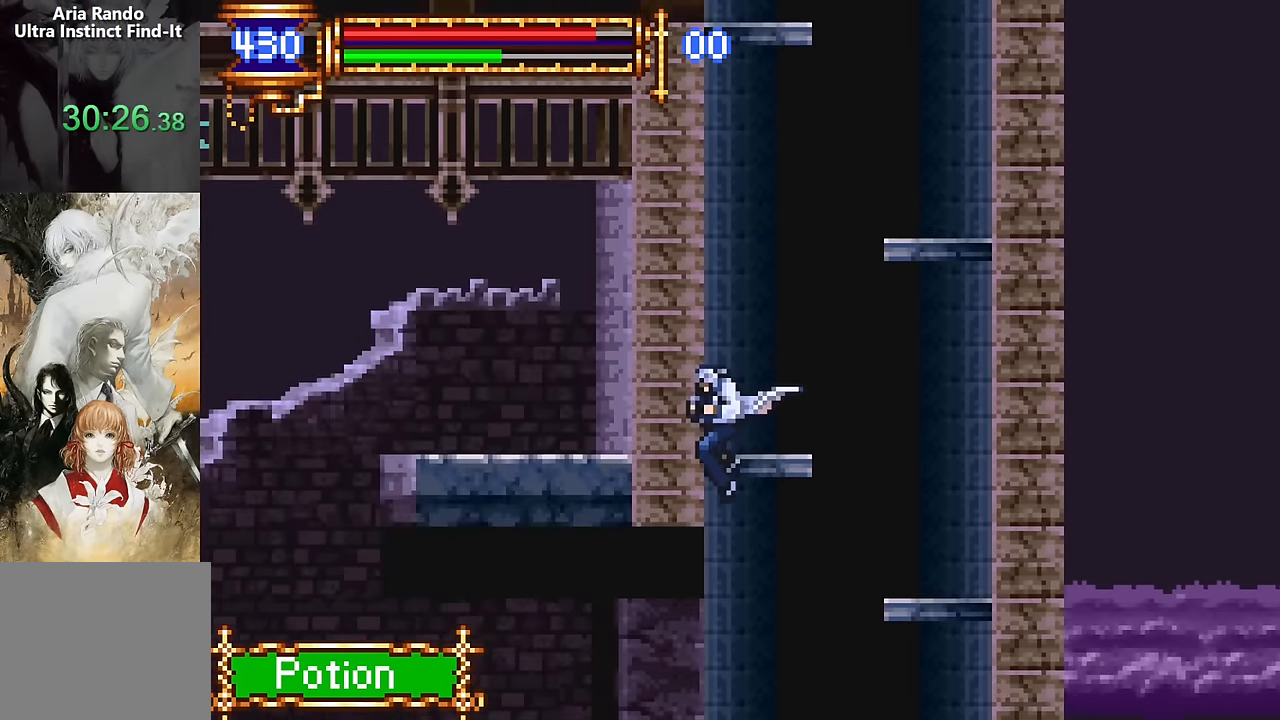
{"buttons": [], "events": [[16, "DPAD_DOWN", "up"], [316, "DPAD_LEFT", "up"], [383, "DPAD_RIGHT", "down"], [500, "DPAD_RIGHT", "up"]]}
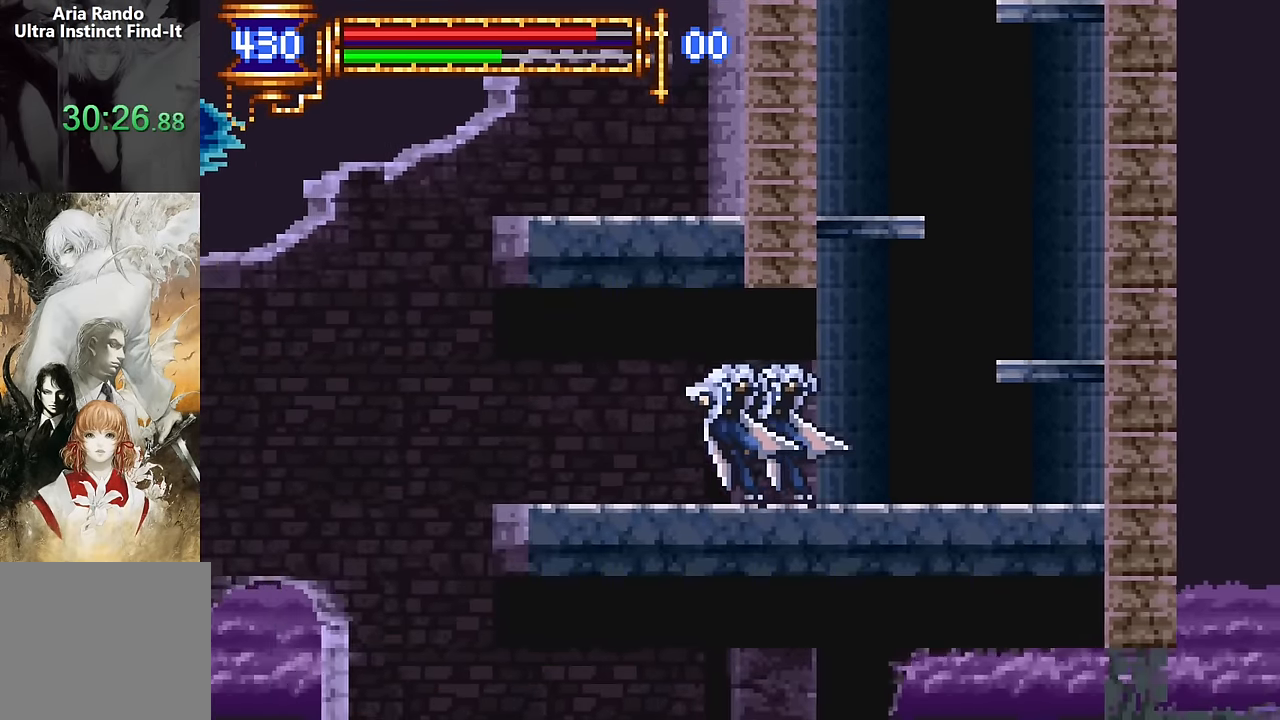
{"buttons": ["DPAD_LEFT"], "events": [[116, "DPAD_LEFT", "down"], [150, "CROSS", "down"], [216, "CROSS", "up"]]}
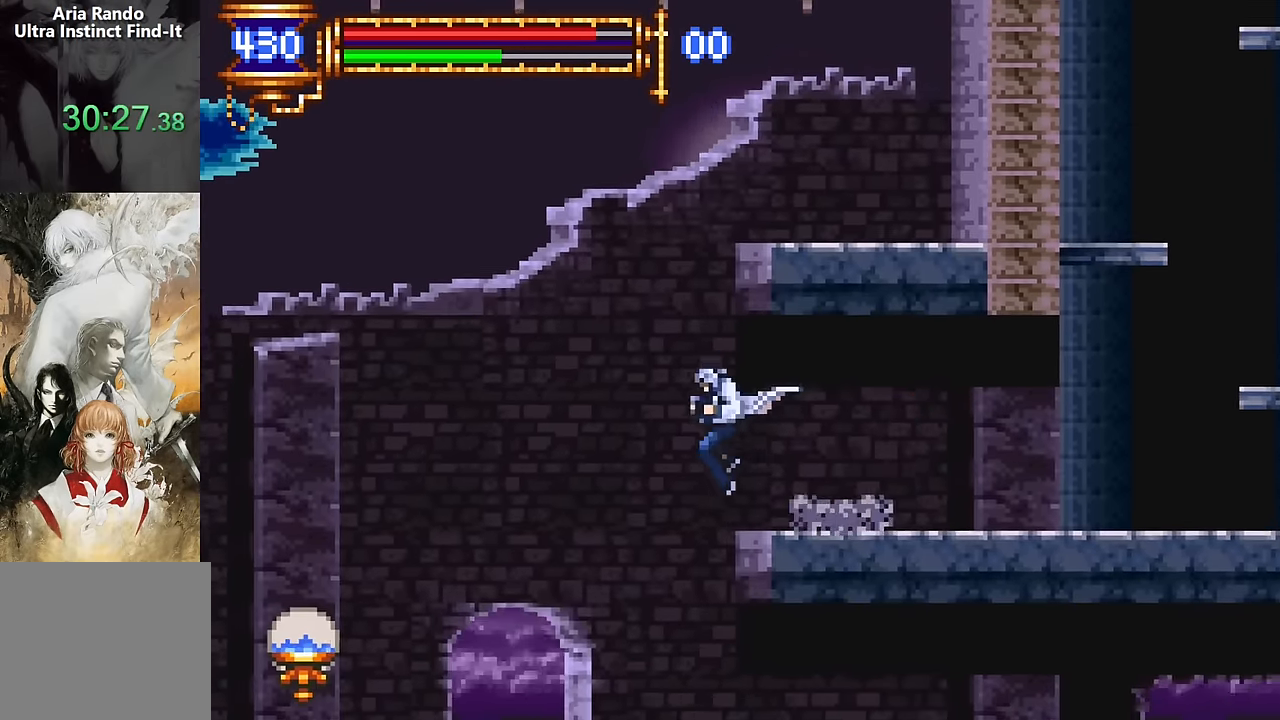
{"buttons": ["CROSS", "DPAD_LEFT"], "events": [[483, "CROSS", "down"]]}
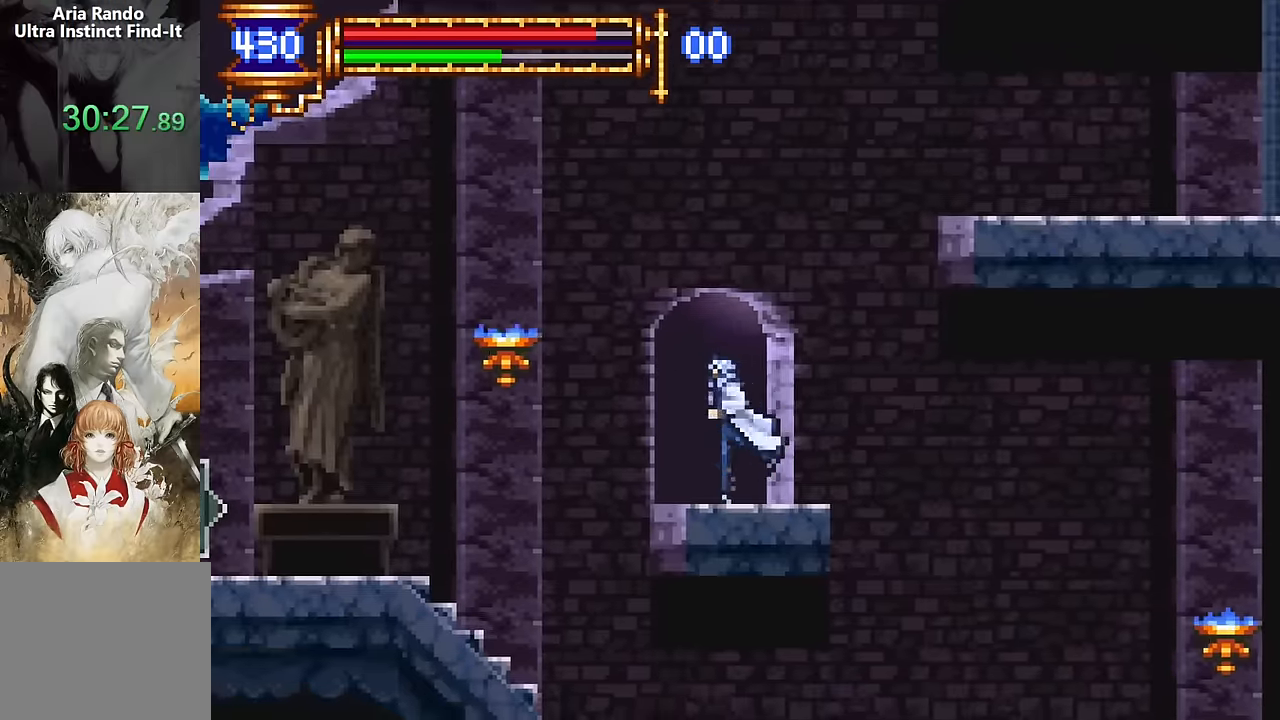
{"buttons": ["CROSS", "DPAD_LEFT"], "events": [[333, "CROSS", "up"], [500, "CROSS", "down"]]}
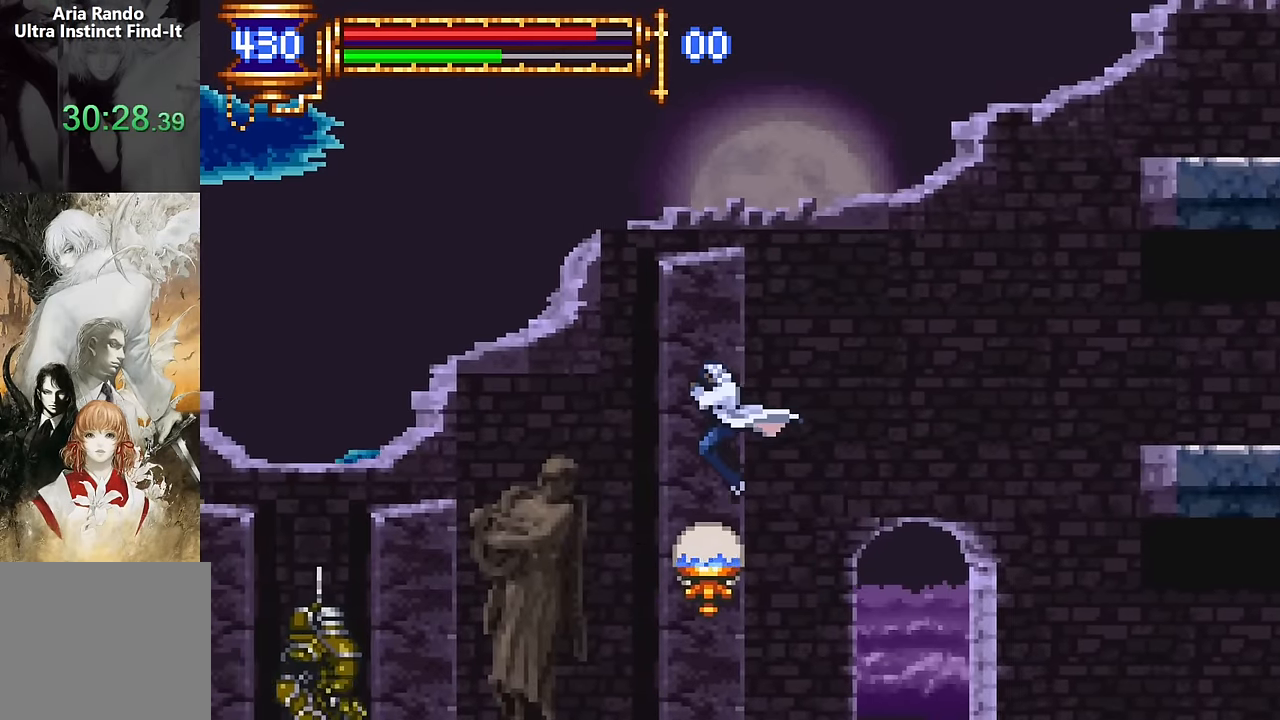
{"buttons": [], "events": [[67, "CROSS", "up"], [500, "DPAD_LEFT", "up"]]}